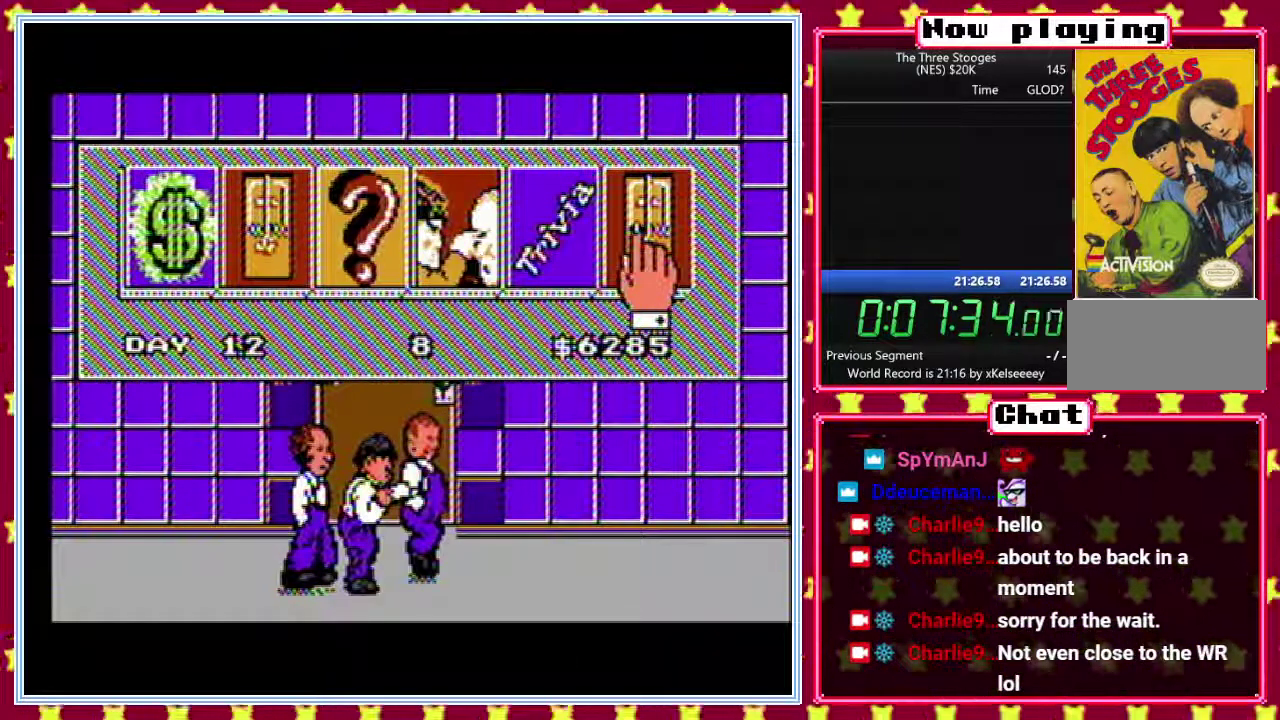
Gameplay with a controller (Nintendo layout); each line is a JSON object with the inputs held at the frame after it. "events" lists button and stick changes between this image and that frame as [ms after this image, input, new state], when the widget could be followed in between. Not read: L3 R3.
{"buttons": [], "events": []}
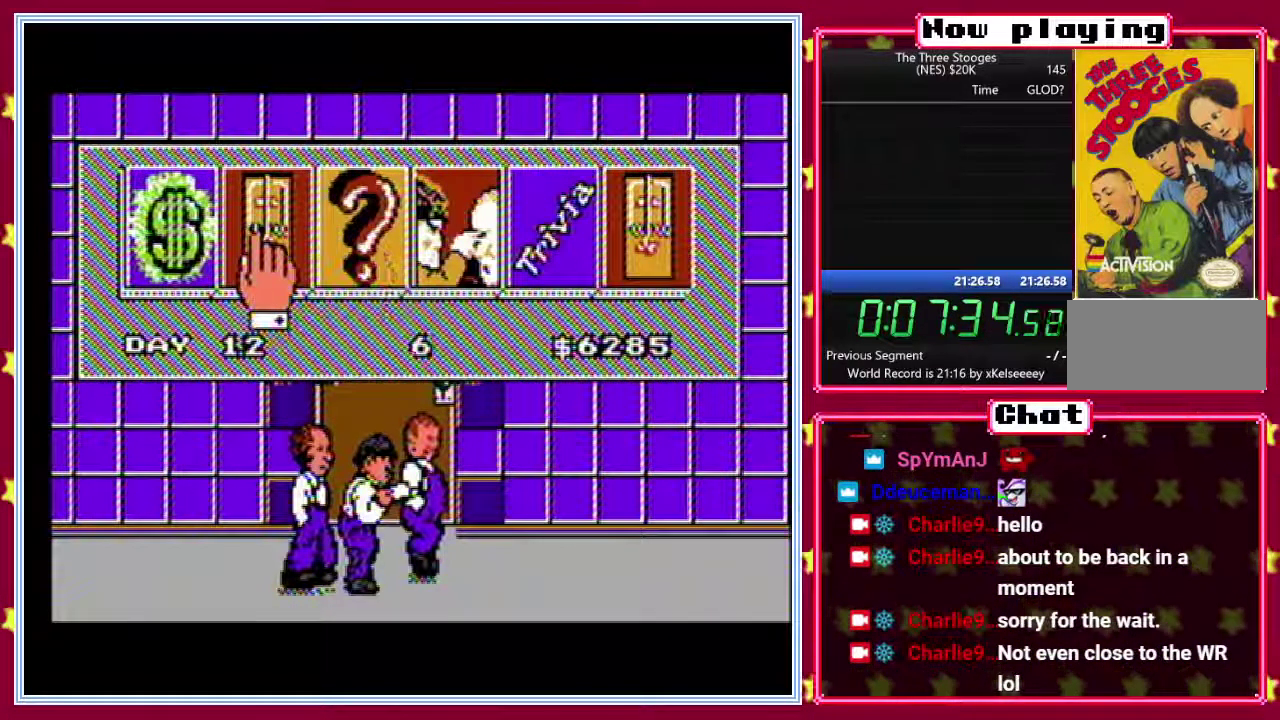
{"buttons": [], "events": []}
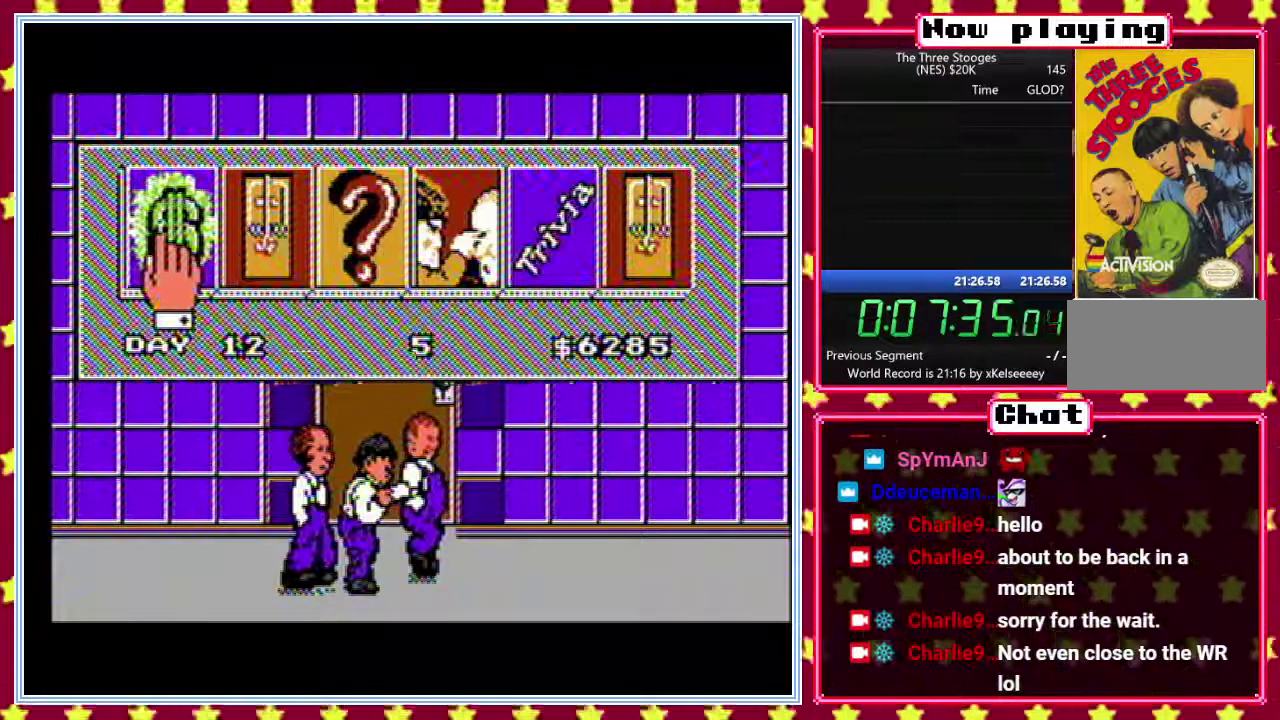
{"buttons": ["B"], "events": [[150, "B", "down"]]}
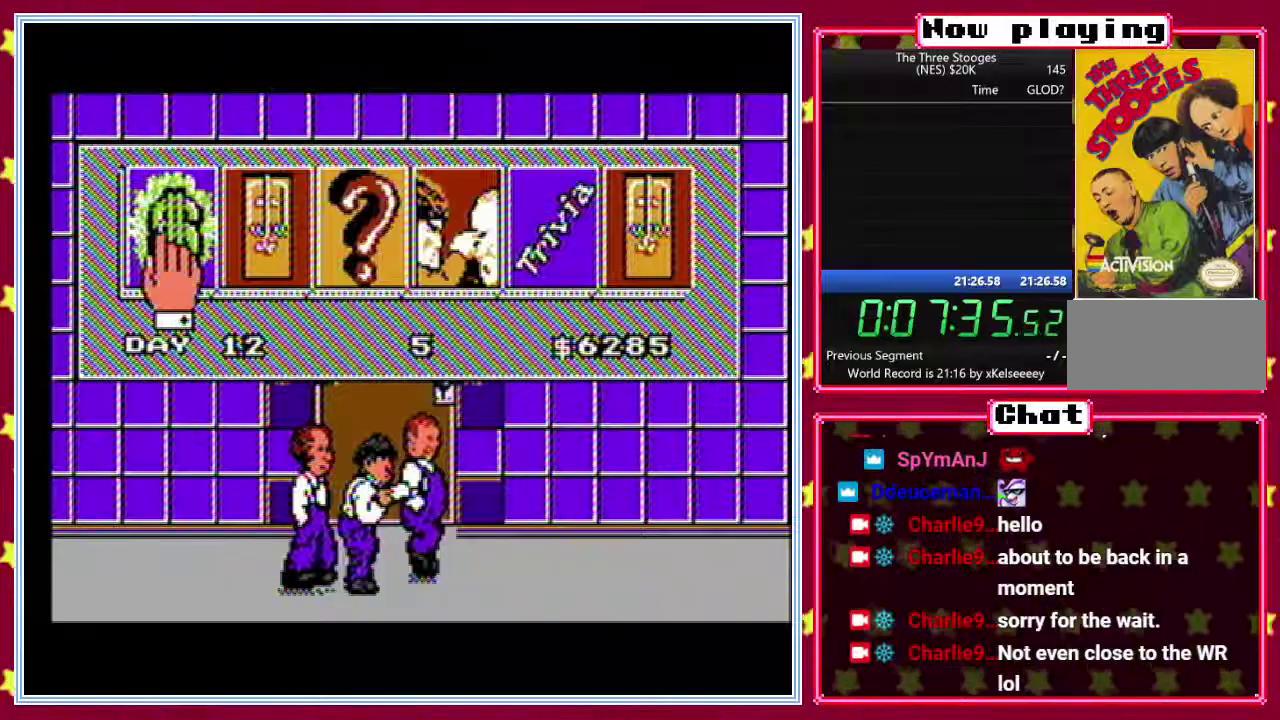
{"buttons": ["B"], "events": []}
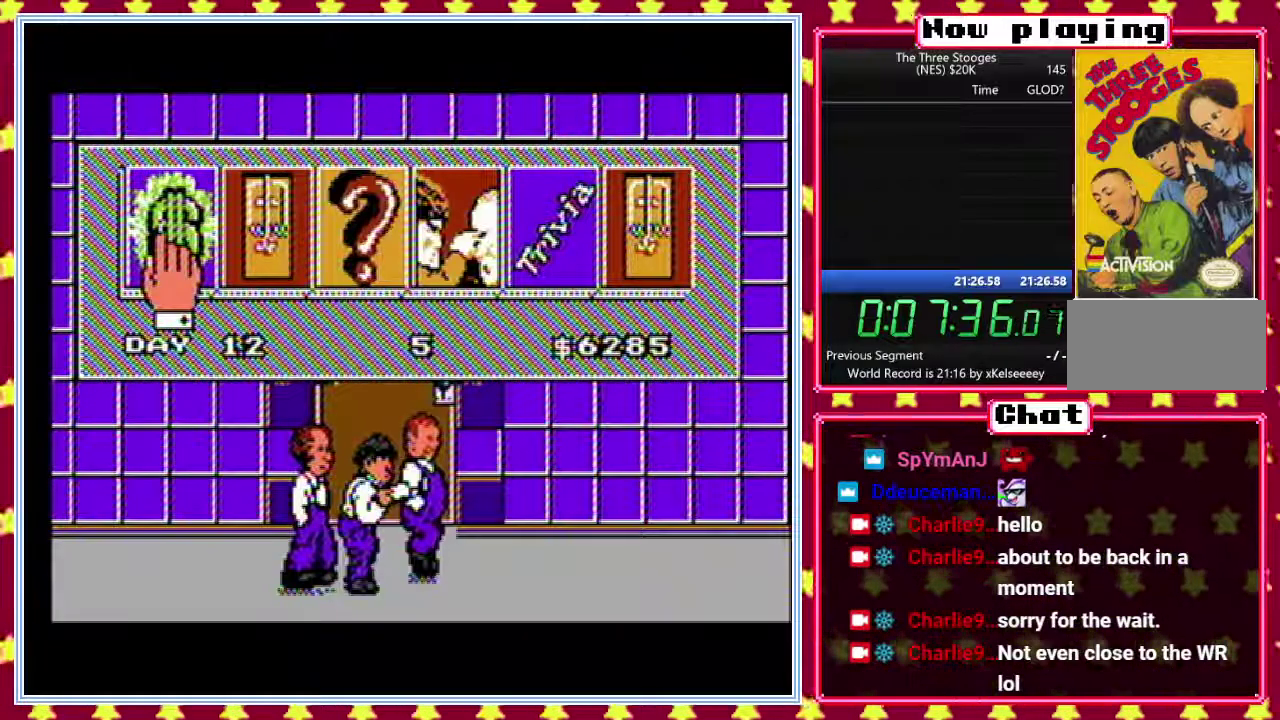
{"buttons": ["B"], "events": []}
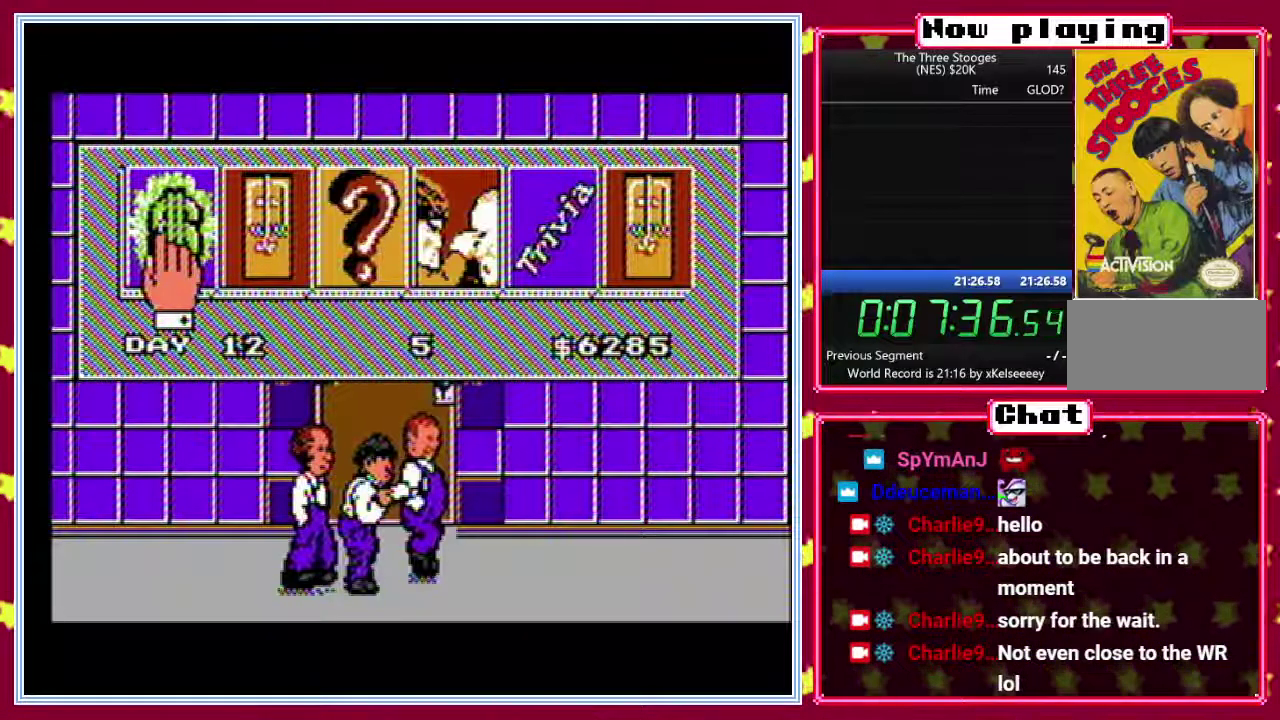
{"buttons": ["B"], "events": []}
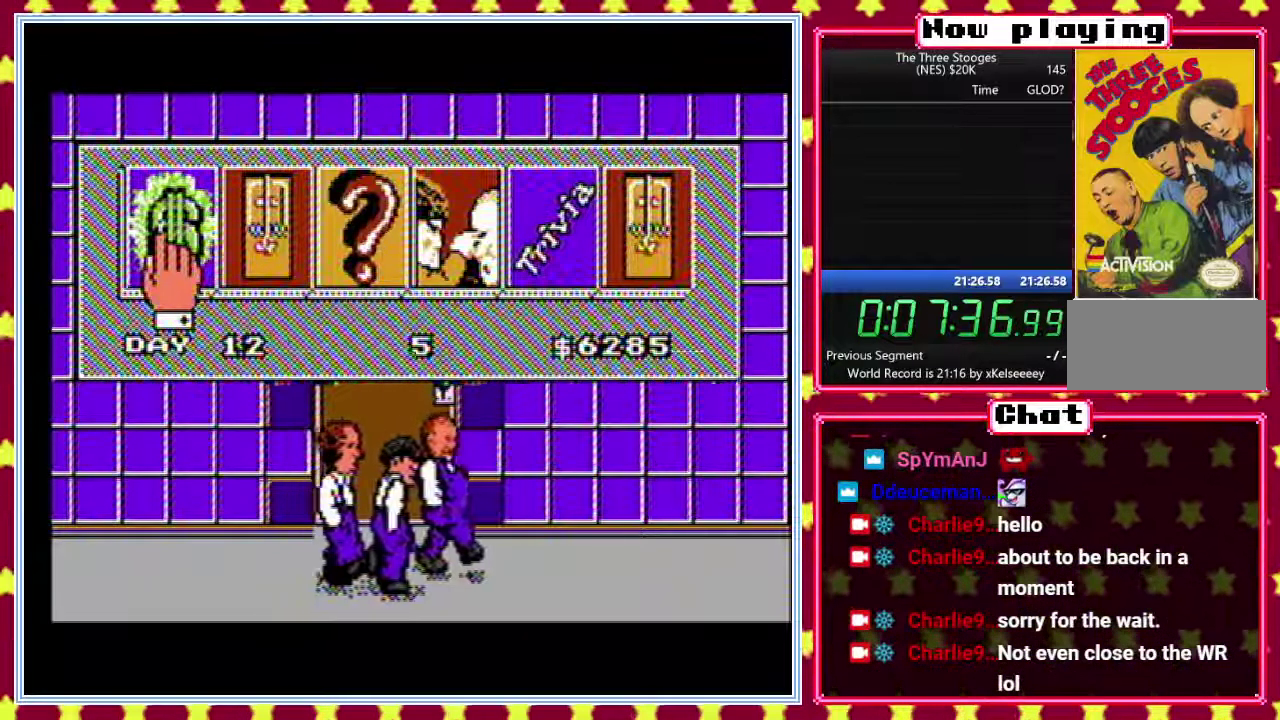
{"buttons": ["B"], "events": []}
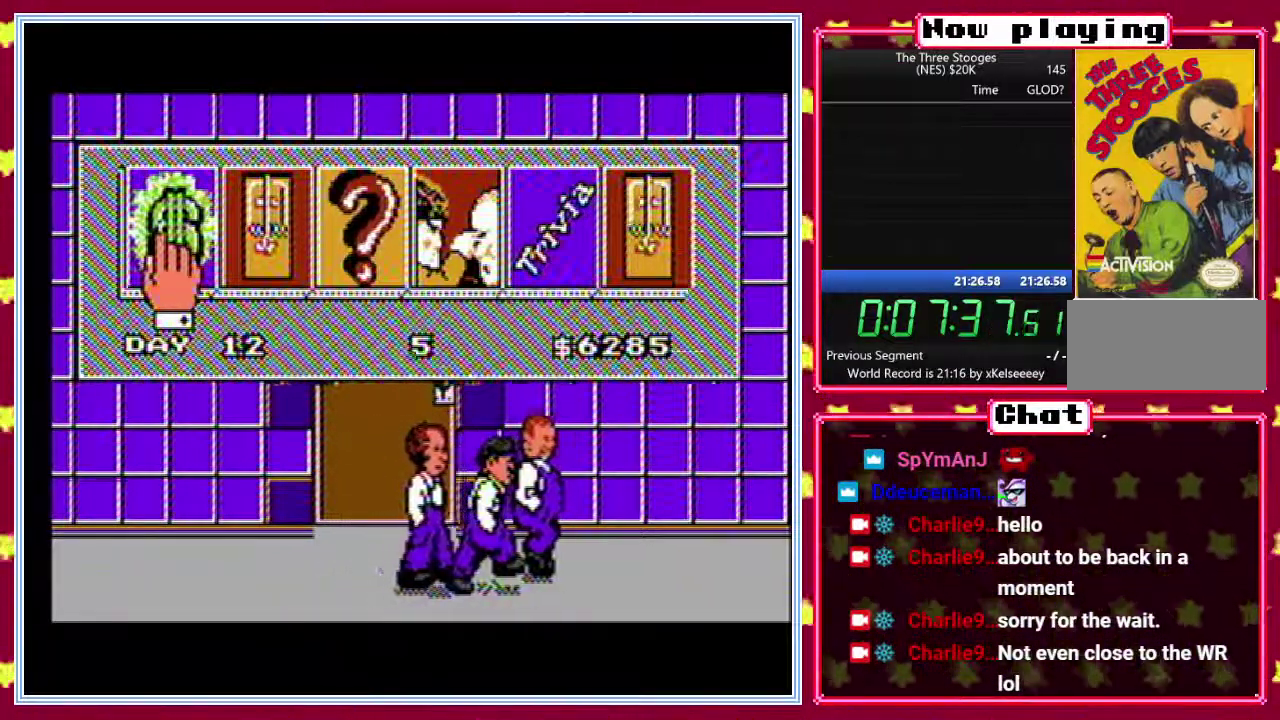
{"buttons": ["B"], "events": []}
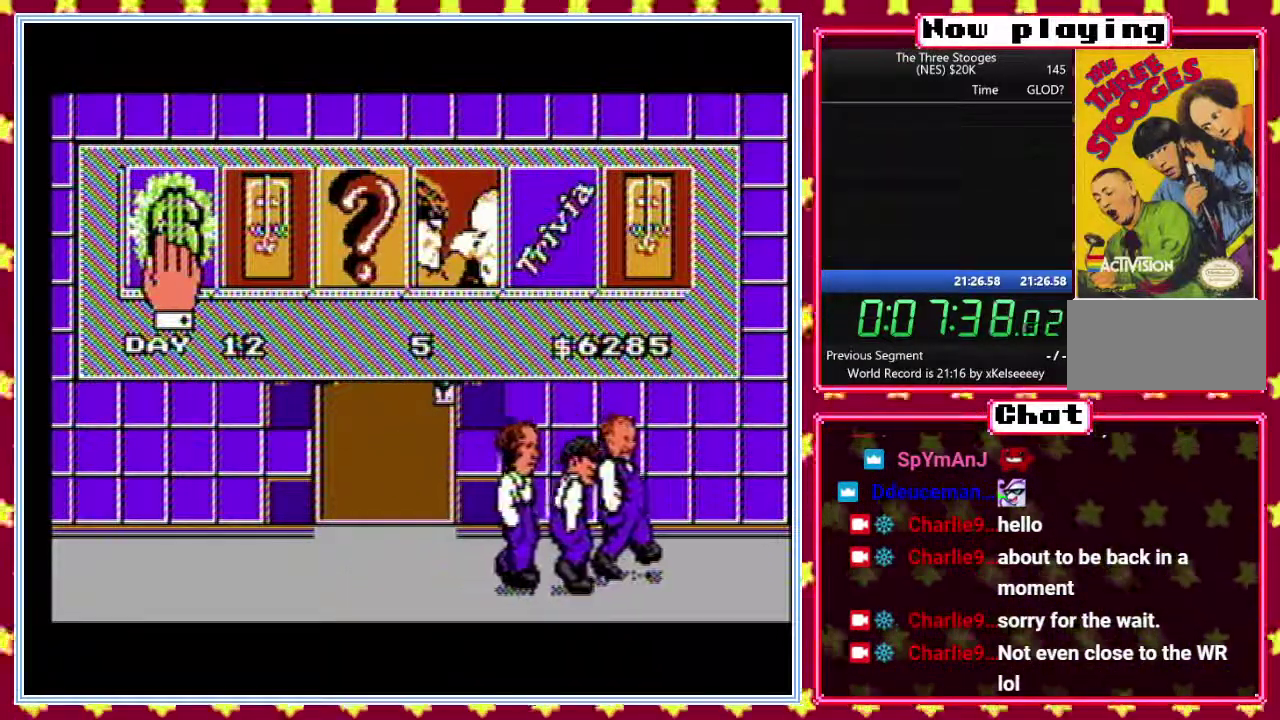
{"buttons": ["B"], "events": []}
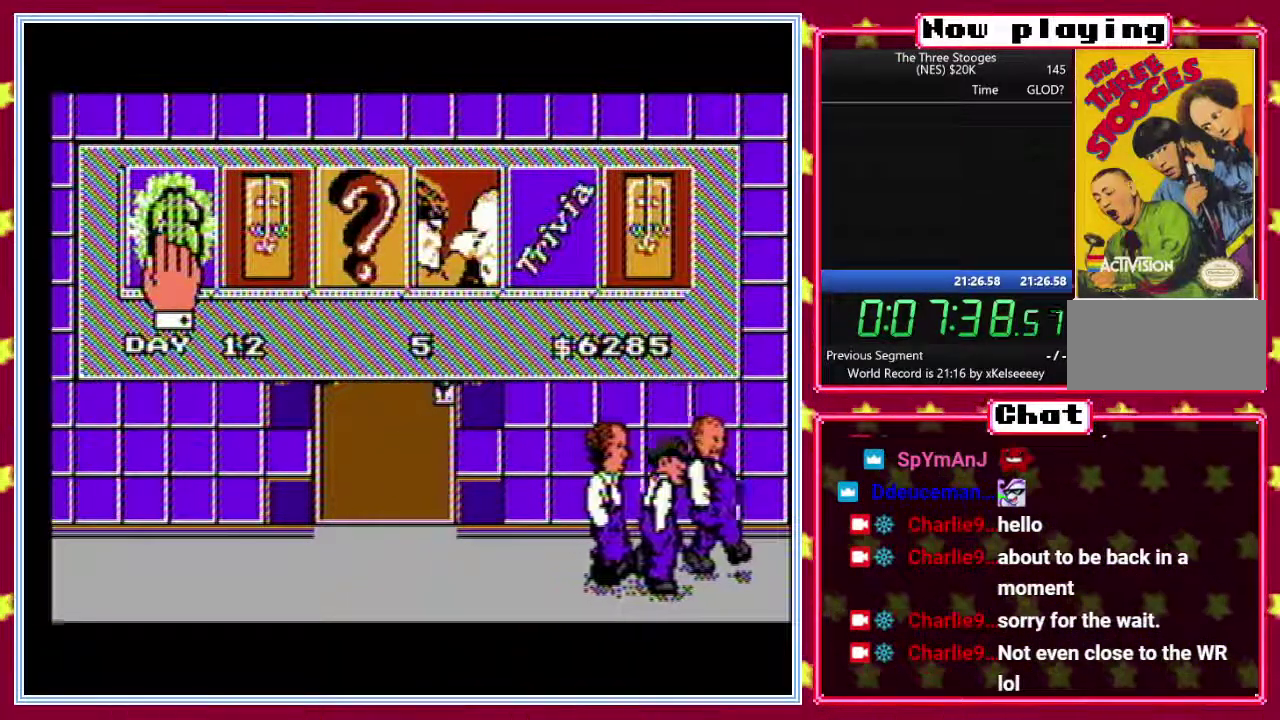
{"buttons": ["B"], "events": []}
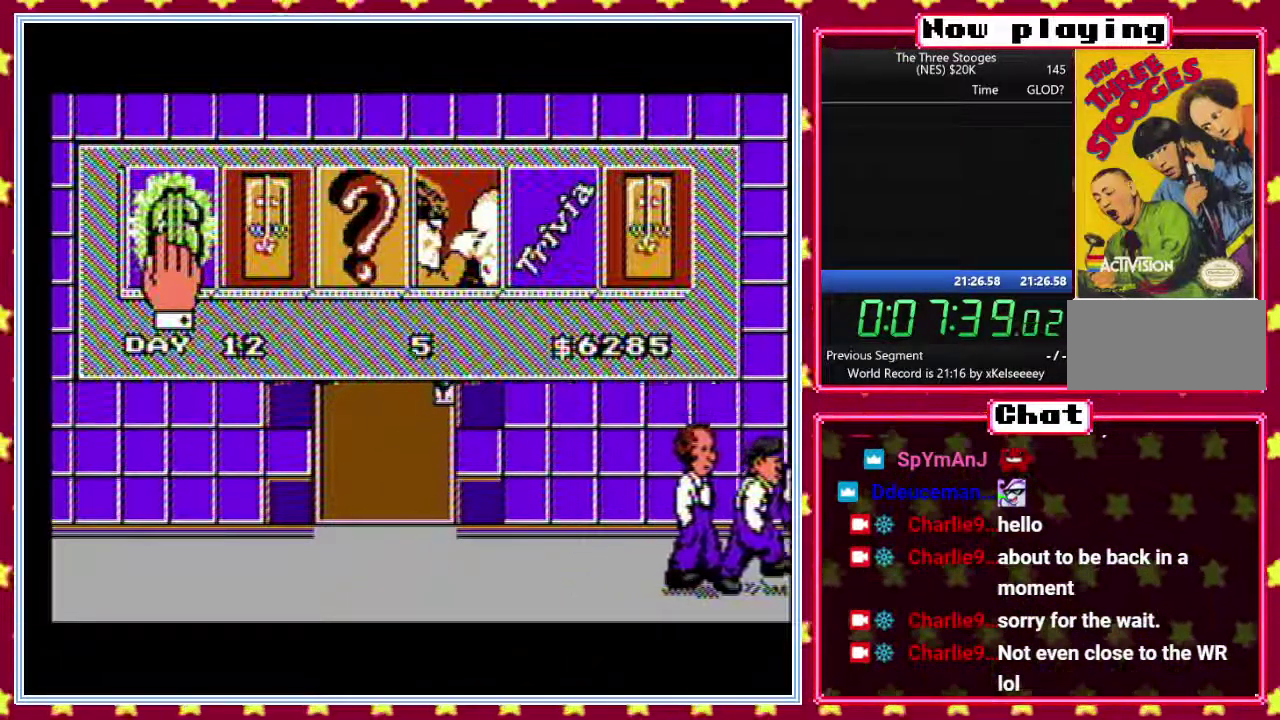
{"buttons": ["B"], "events": []}
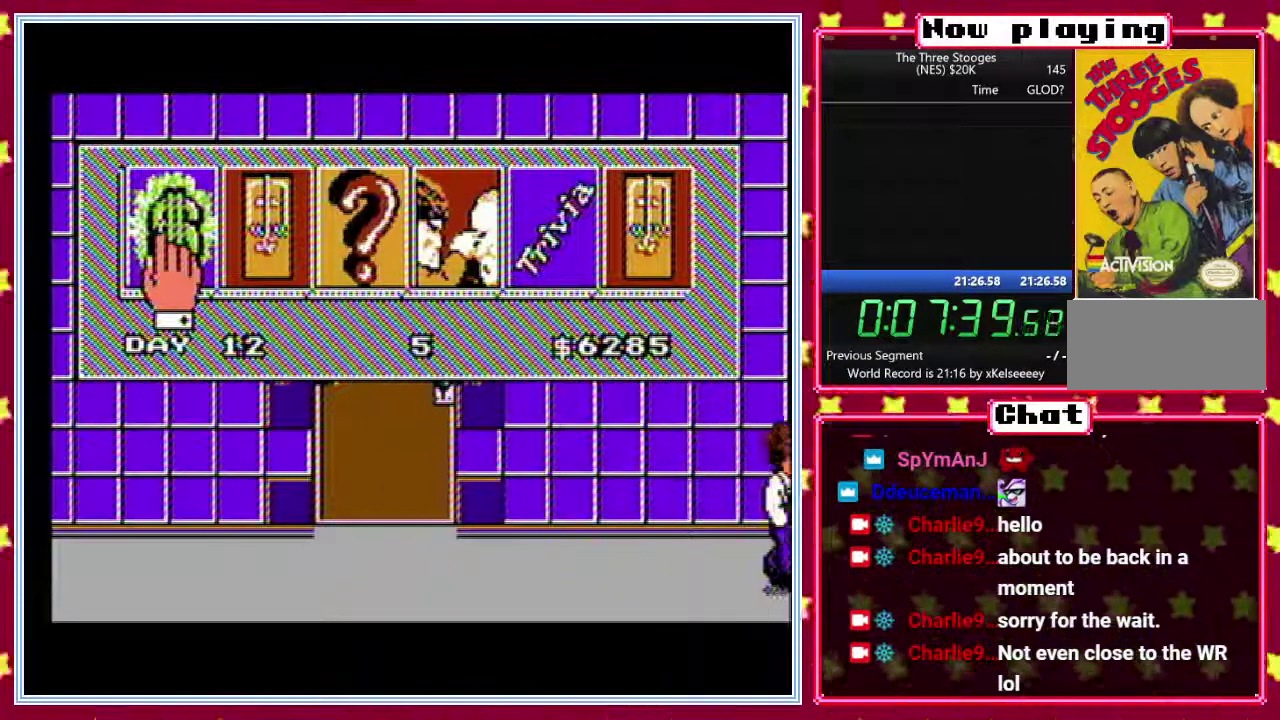
{"buttons": ["B"], "events": []}
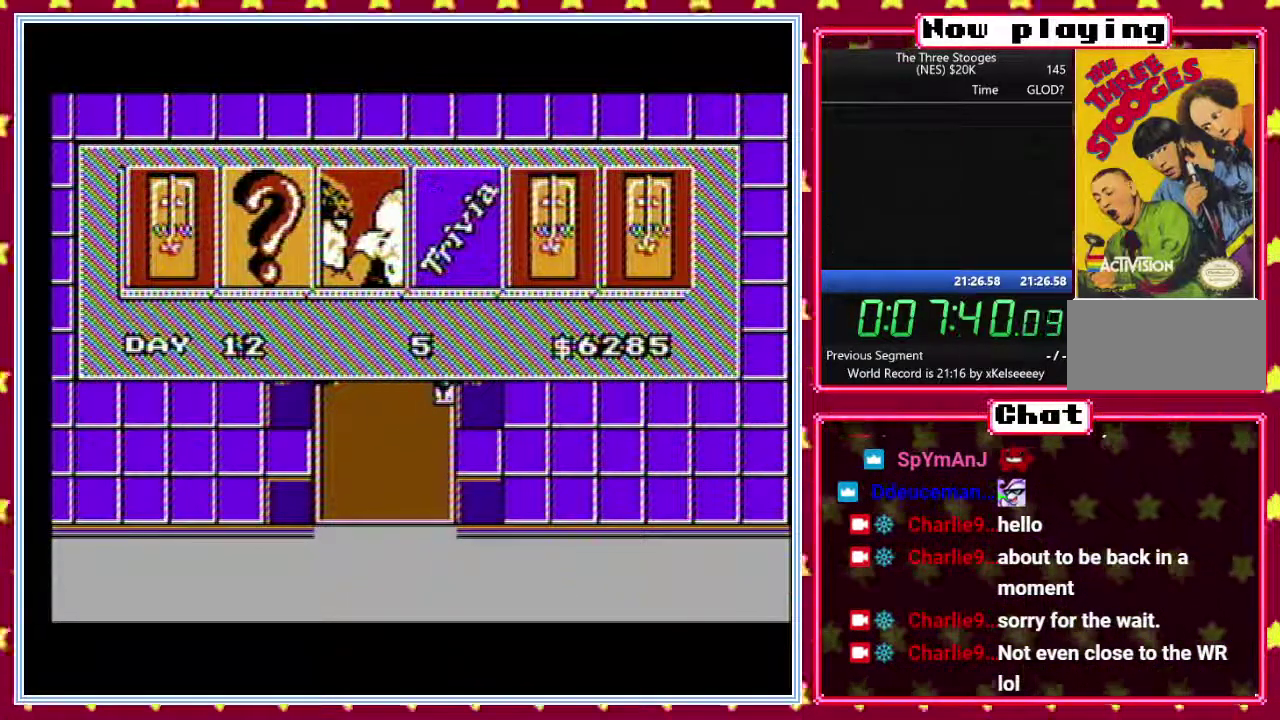
{"buttons": ["B"], "events": []}
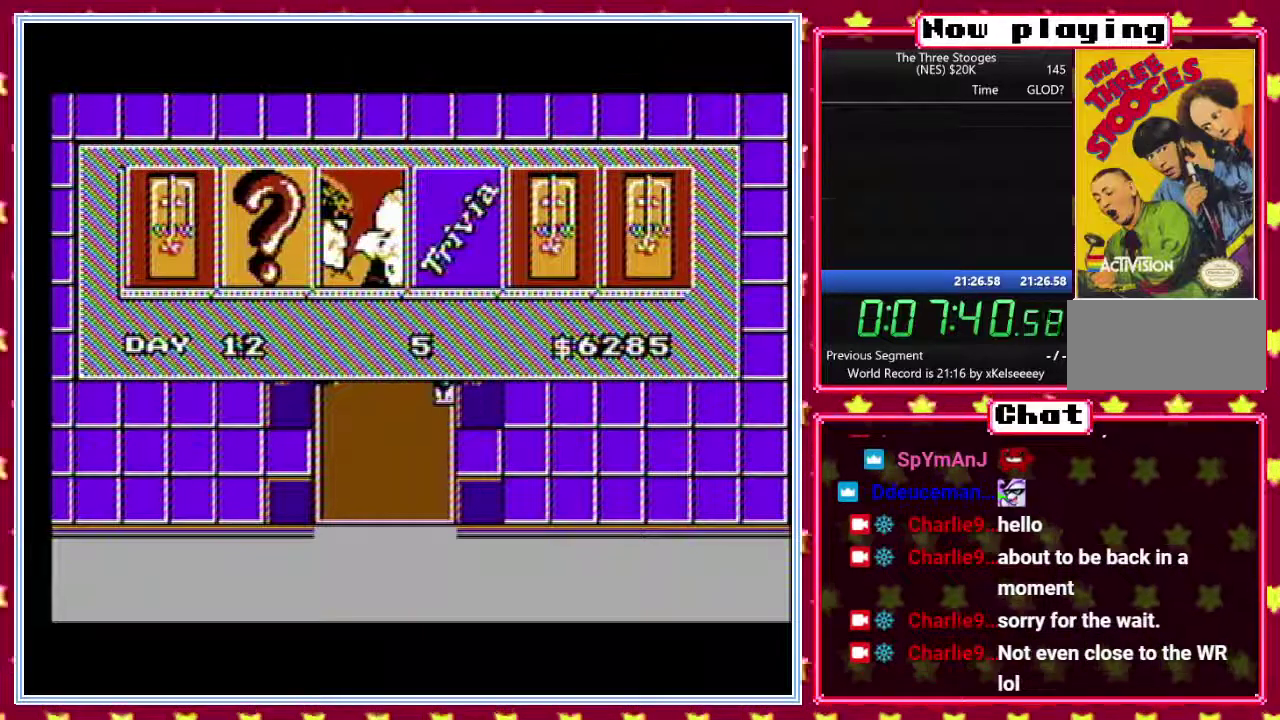
{"buttons": ["B"], "events": []}
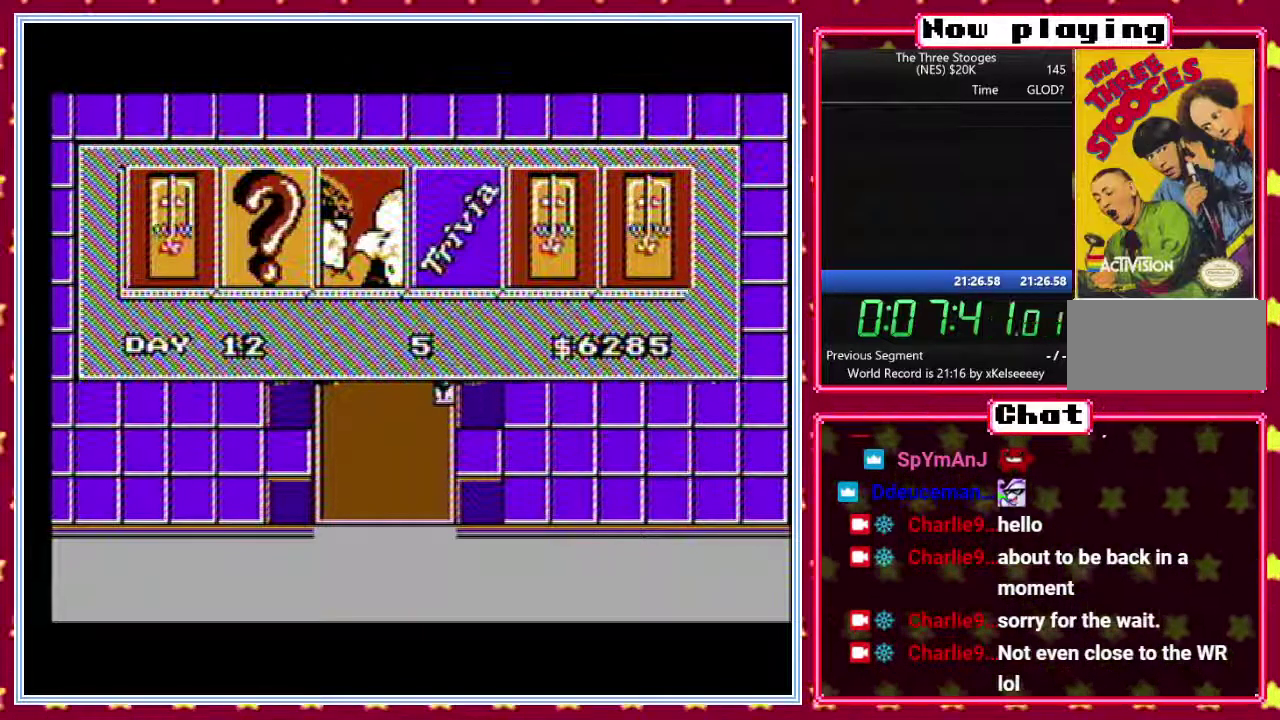
{"buttons": ["B"], "events": []}
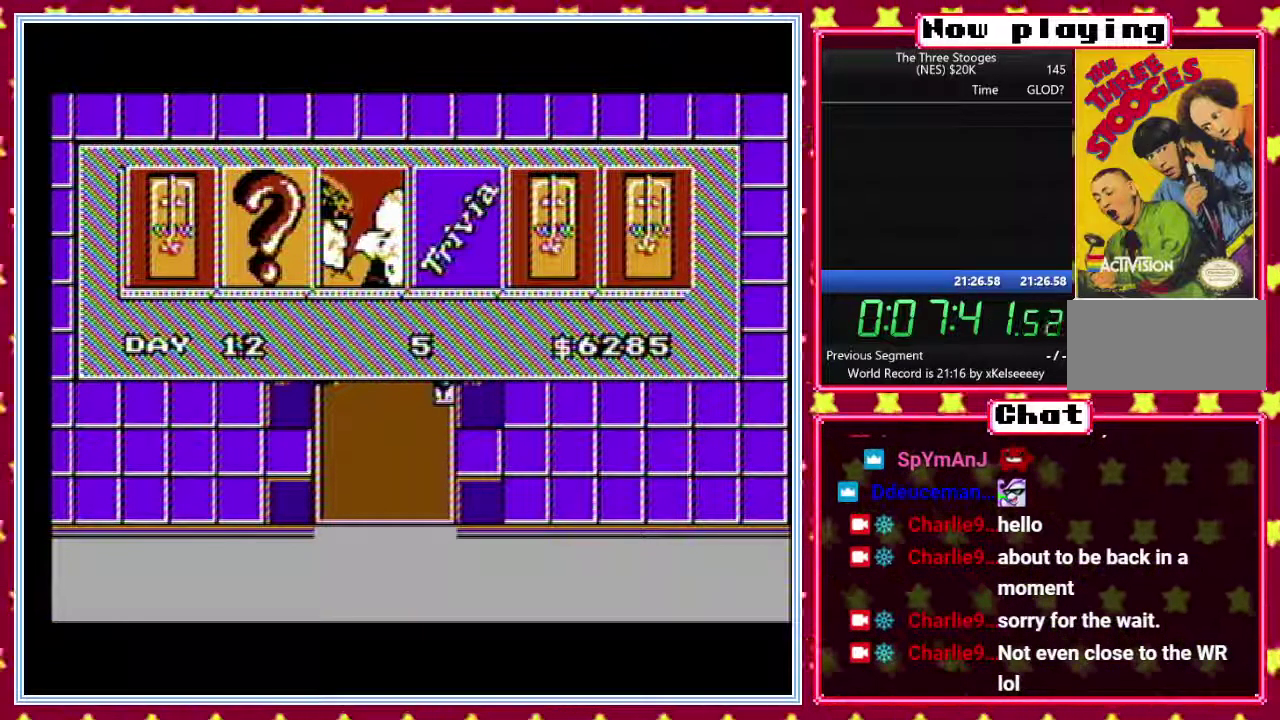
{"buttons": ["B"], "events": []}
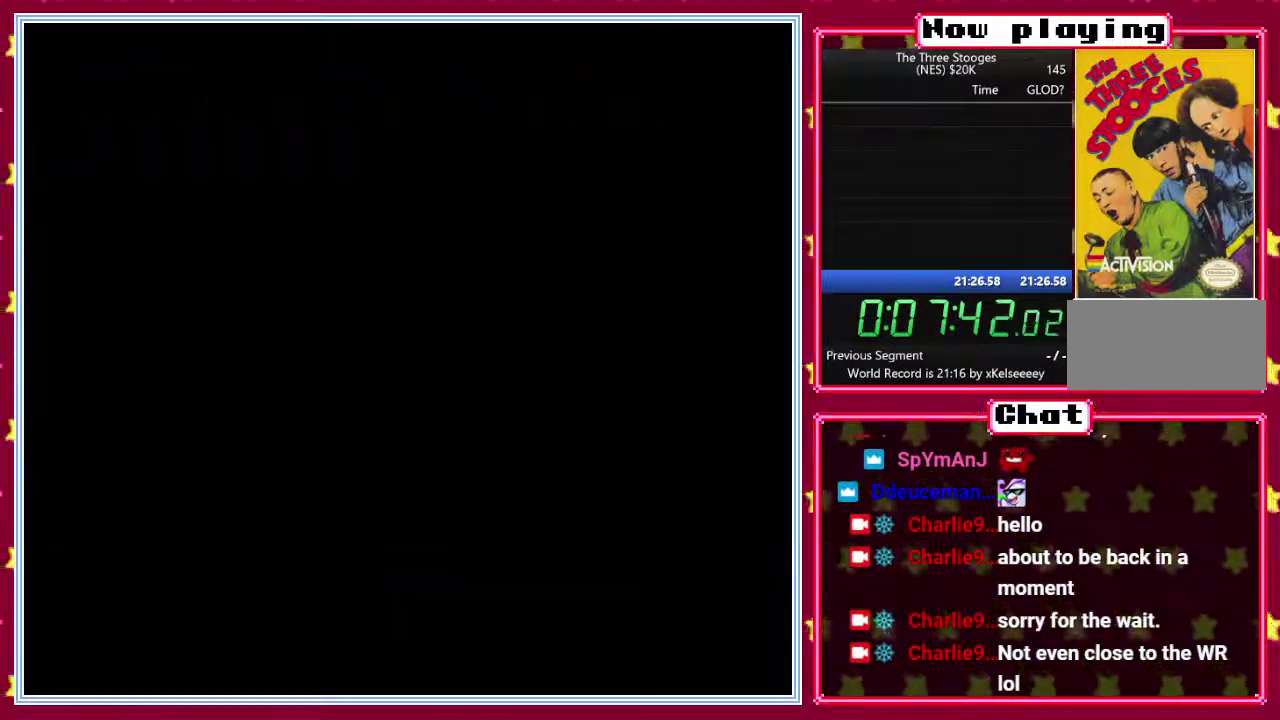
{"buttons": ["B"], "events": []}
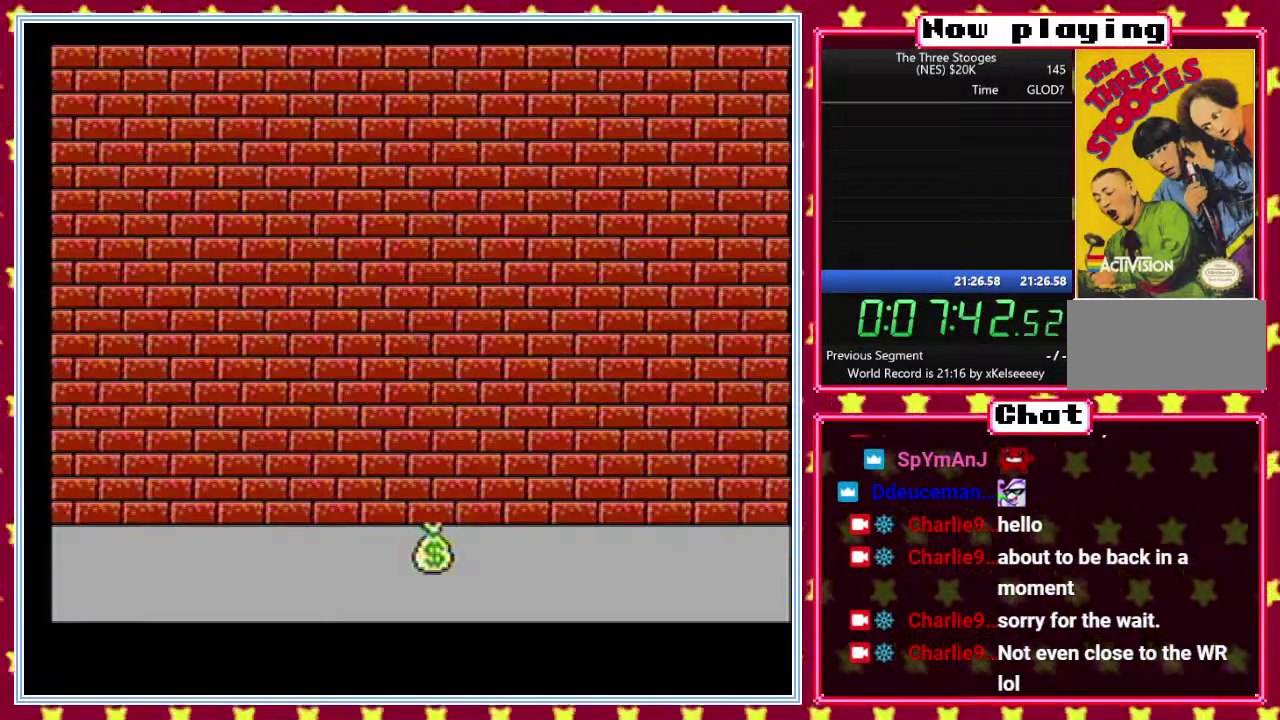
{"buttons": ["B"], "events": []}
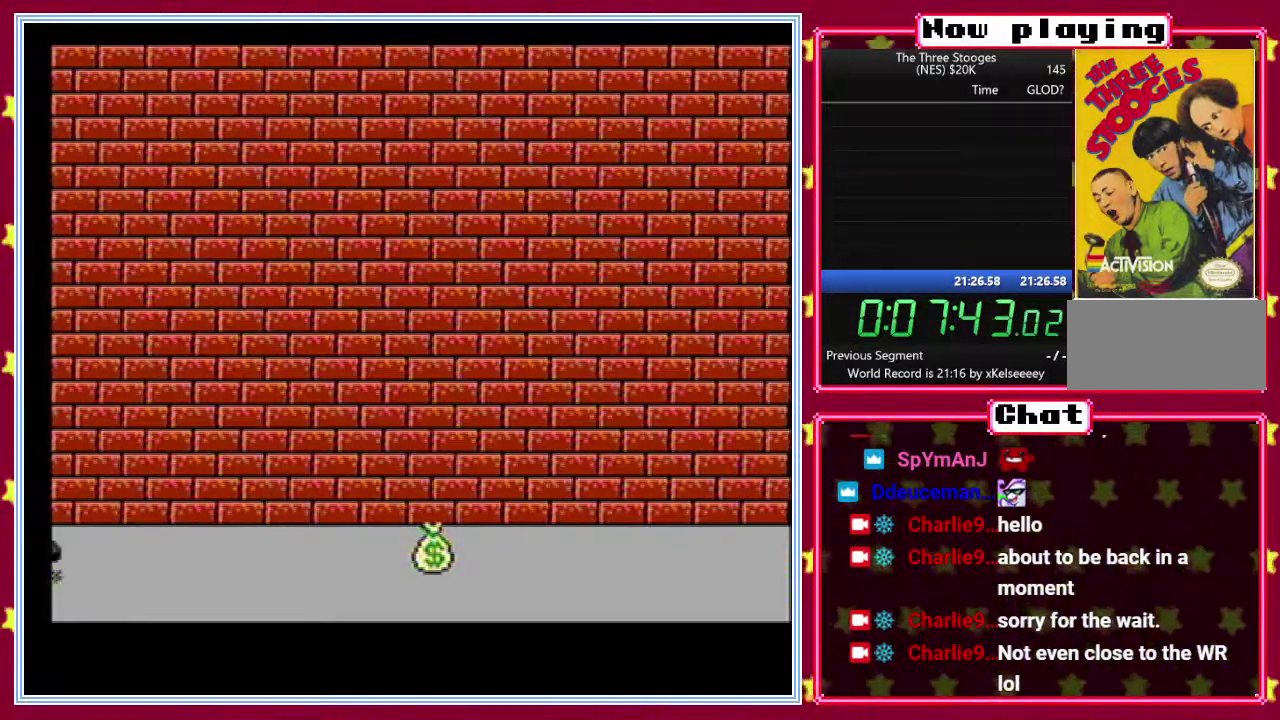
{"buttons": ["B"], "events": []}
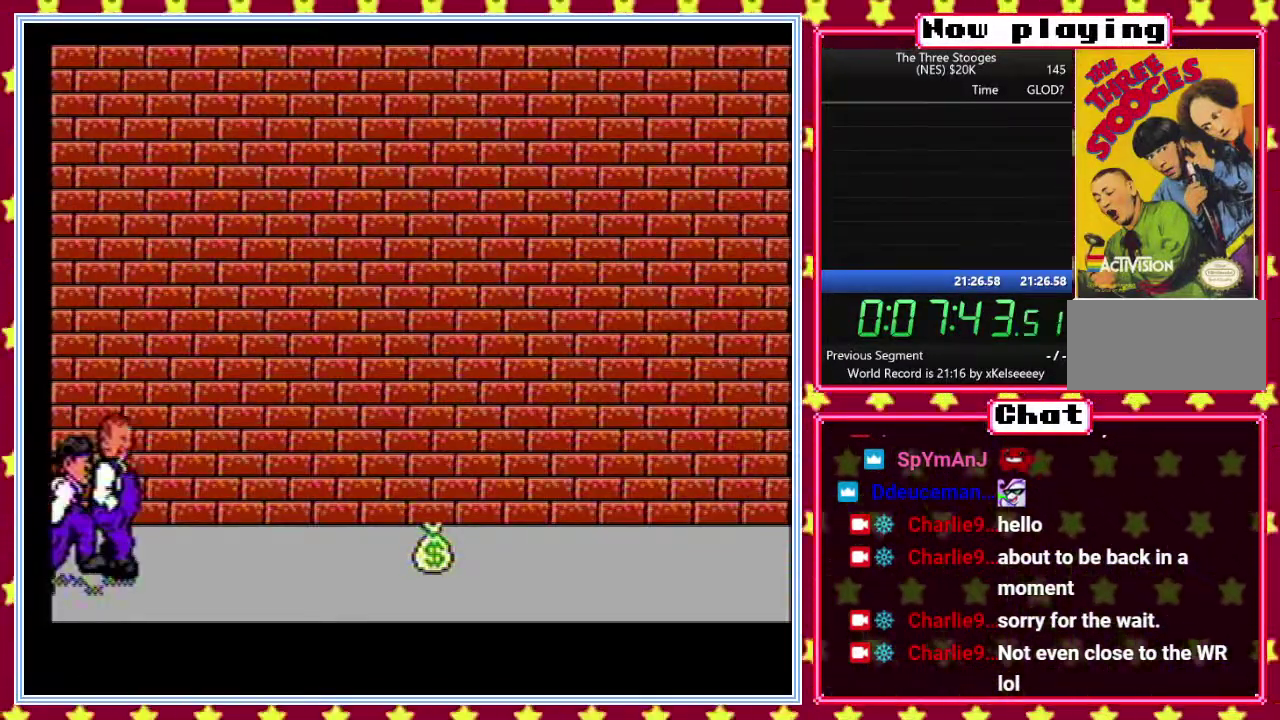
{"buttons": ["B"], "events": []}
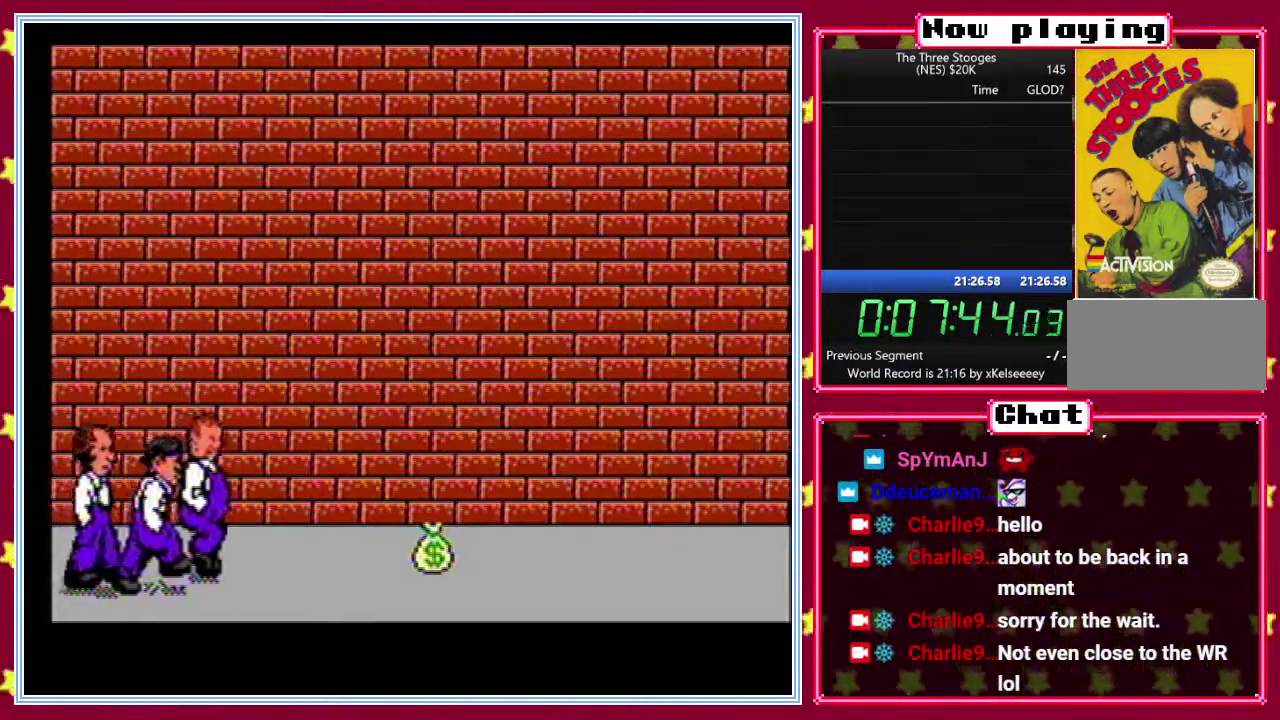
{"buttons": ["B"], "events": []}
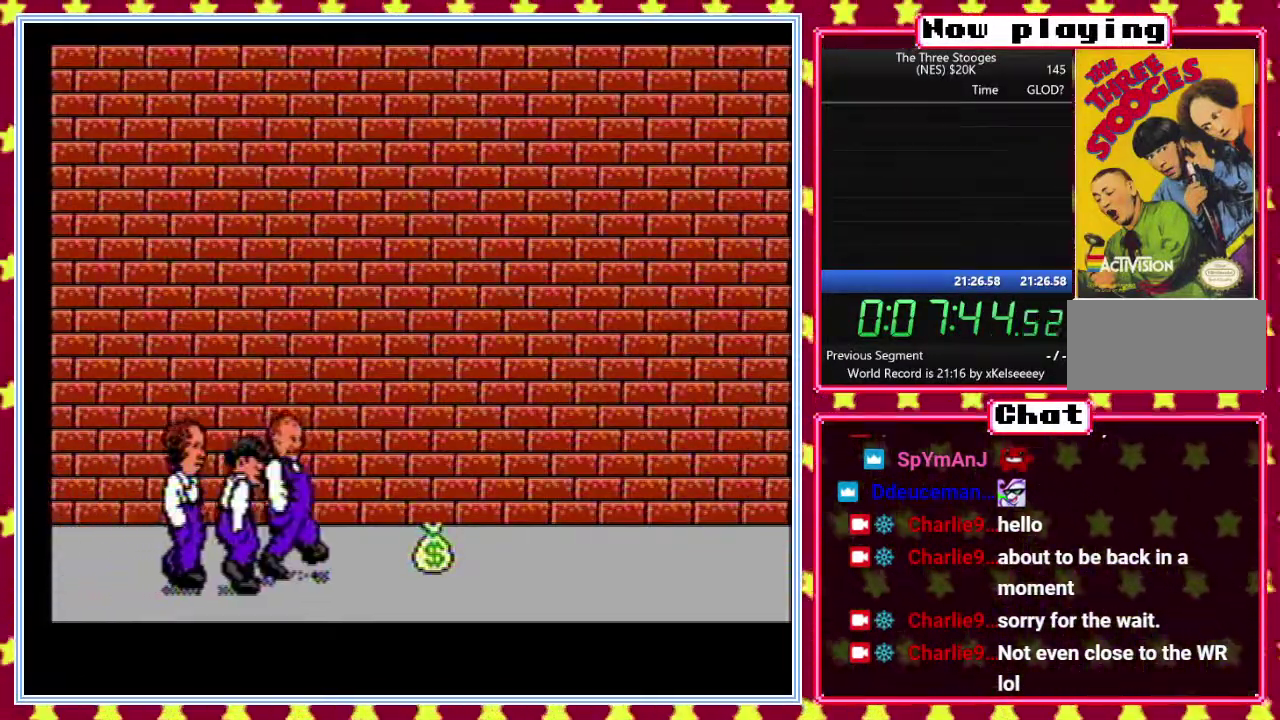
{"buttons": ["B"], "events": []}
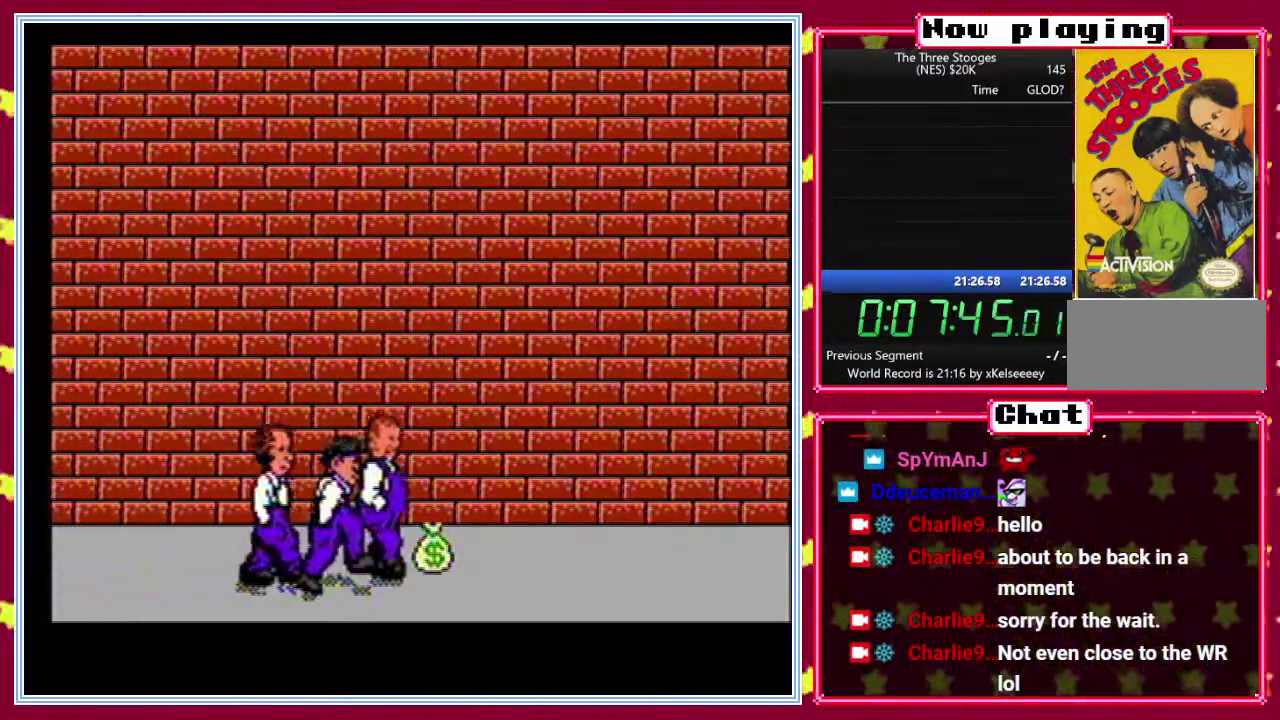
{"buttons": ["B"], "events": []}
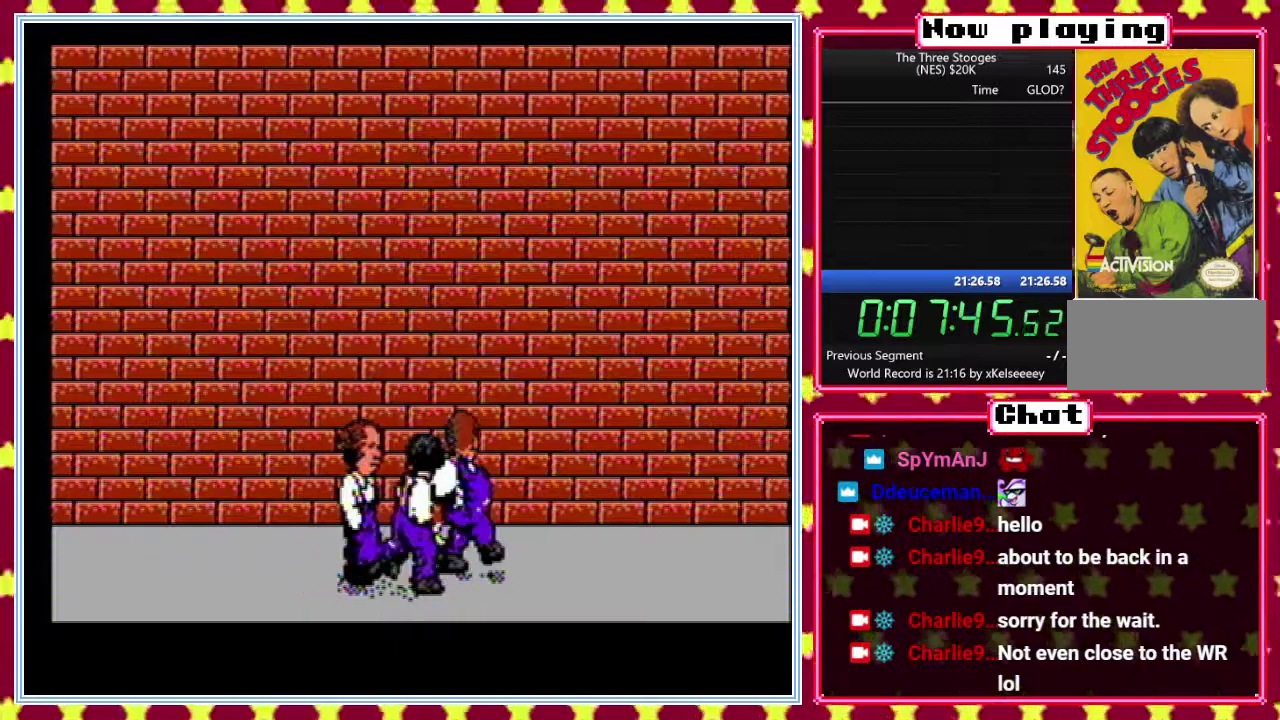
{"buttons": ["B"], "events": []}
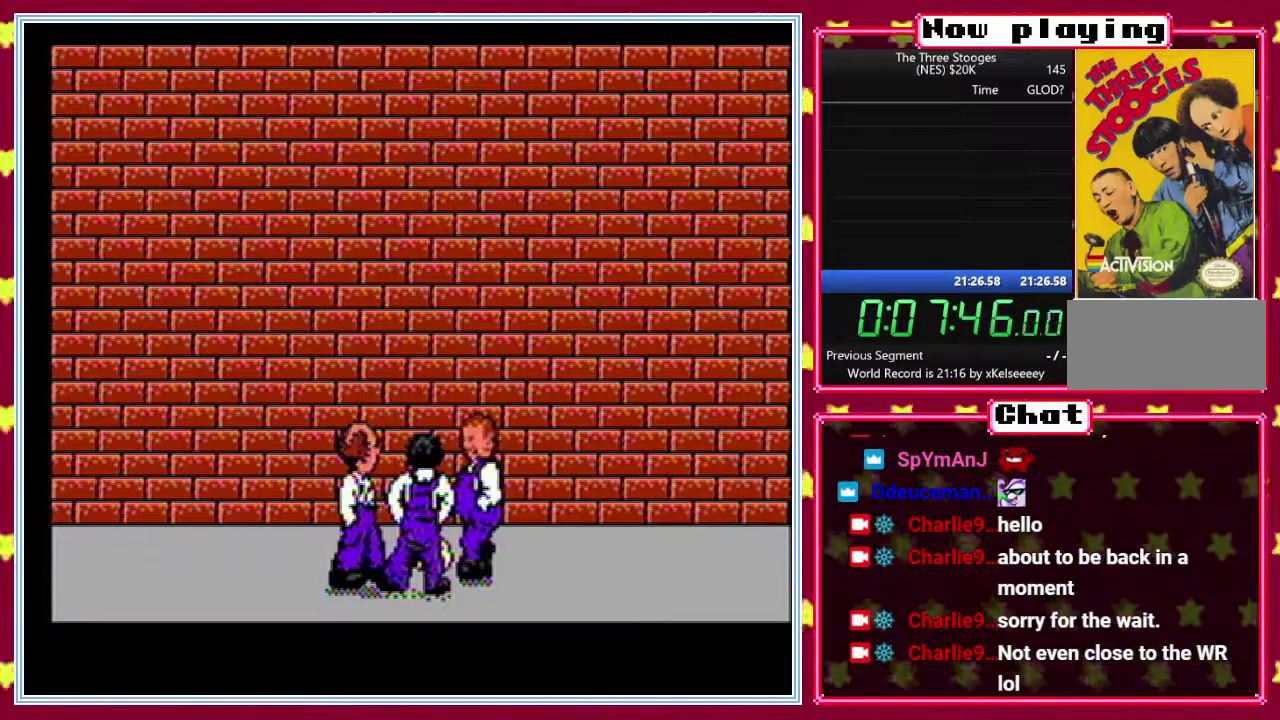
{"buttons": ["B"], "events": []}
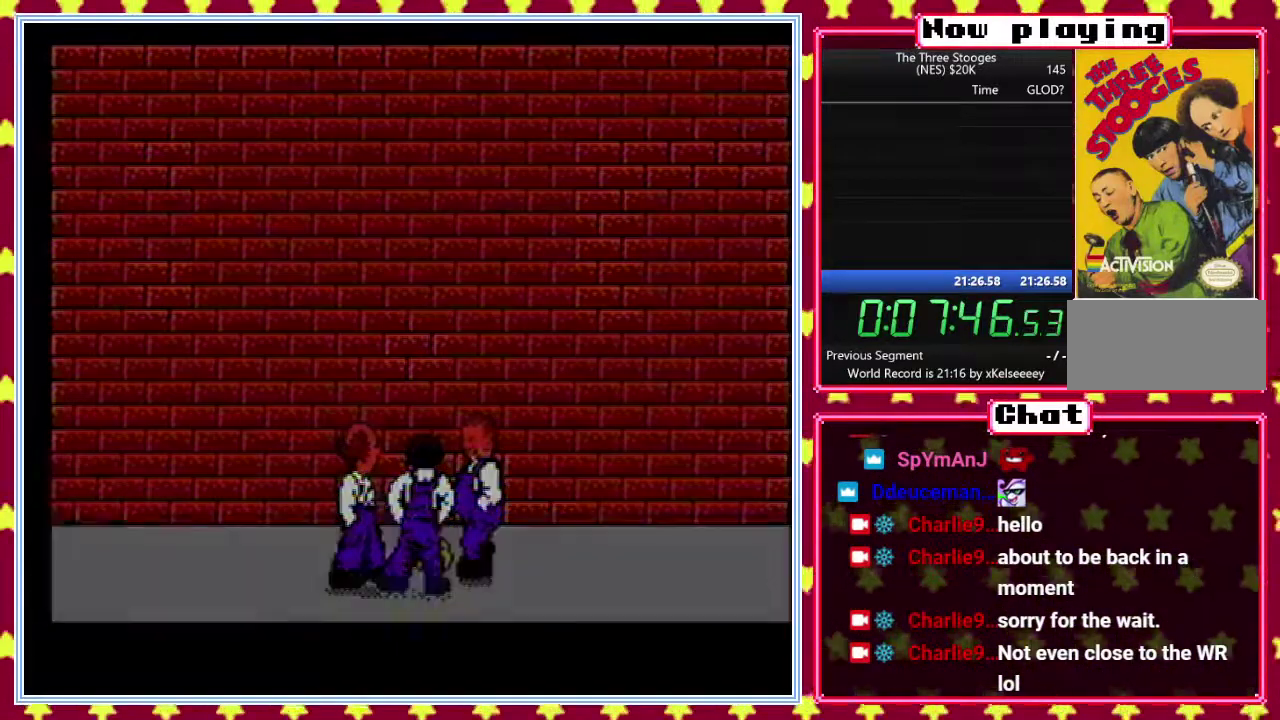
{"buttons": ["B"], "events": []}
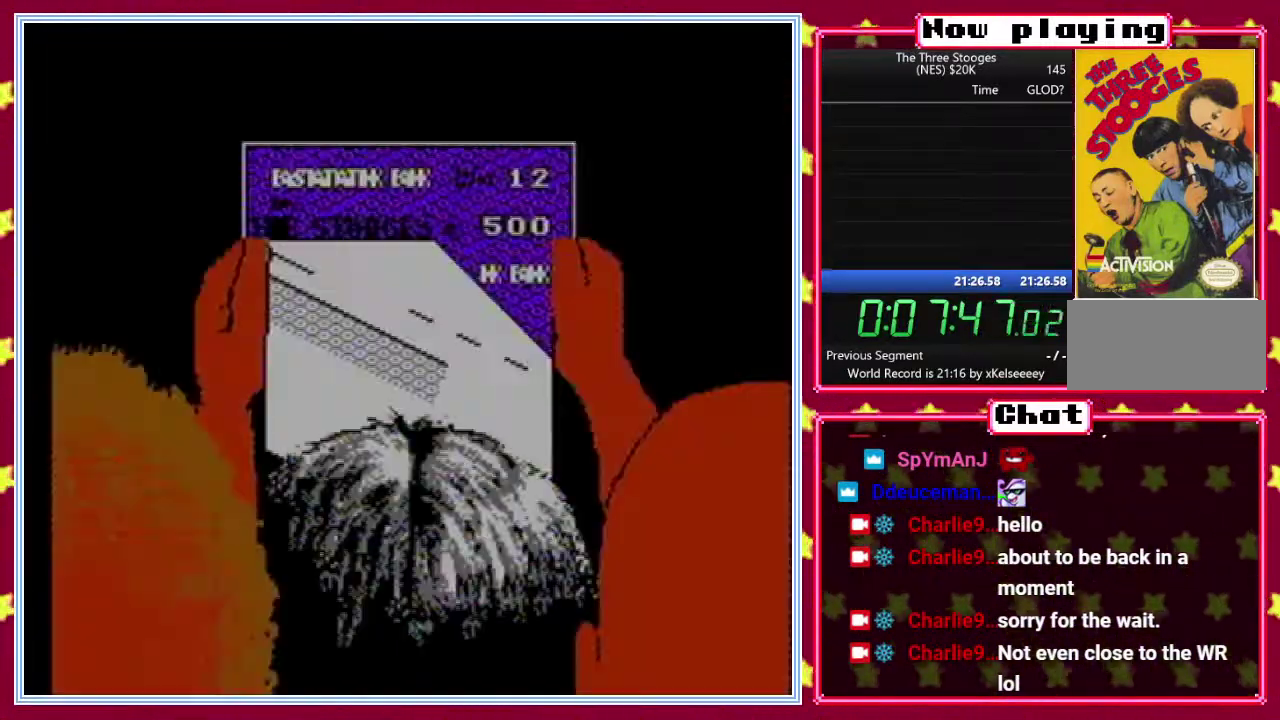
{"buttons": ["B"], "events": []}
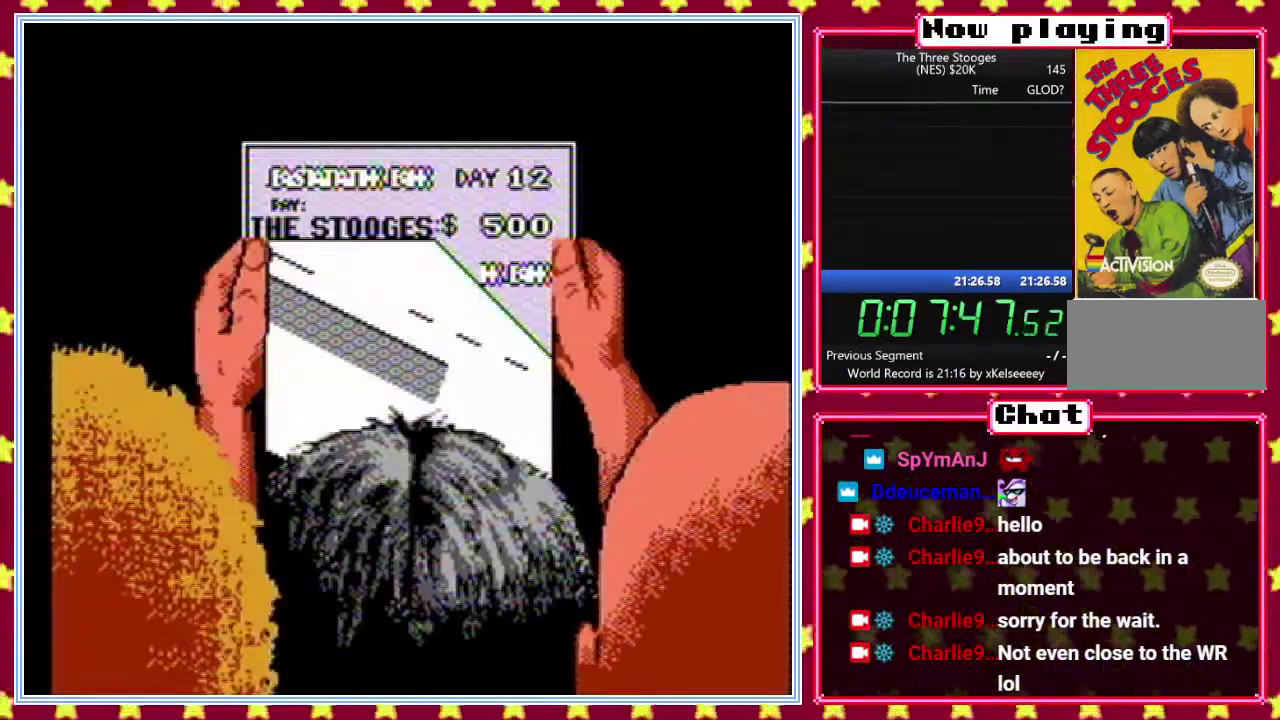
{"buttons": ["B"], "events": []}
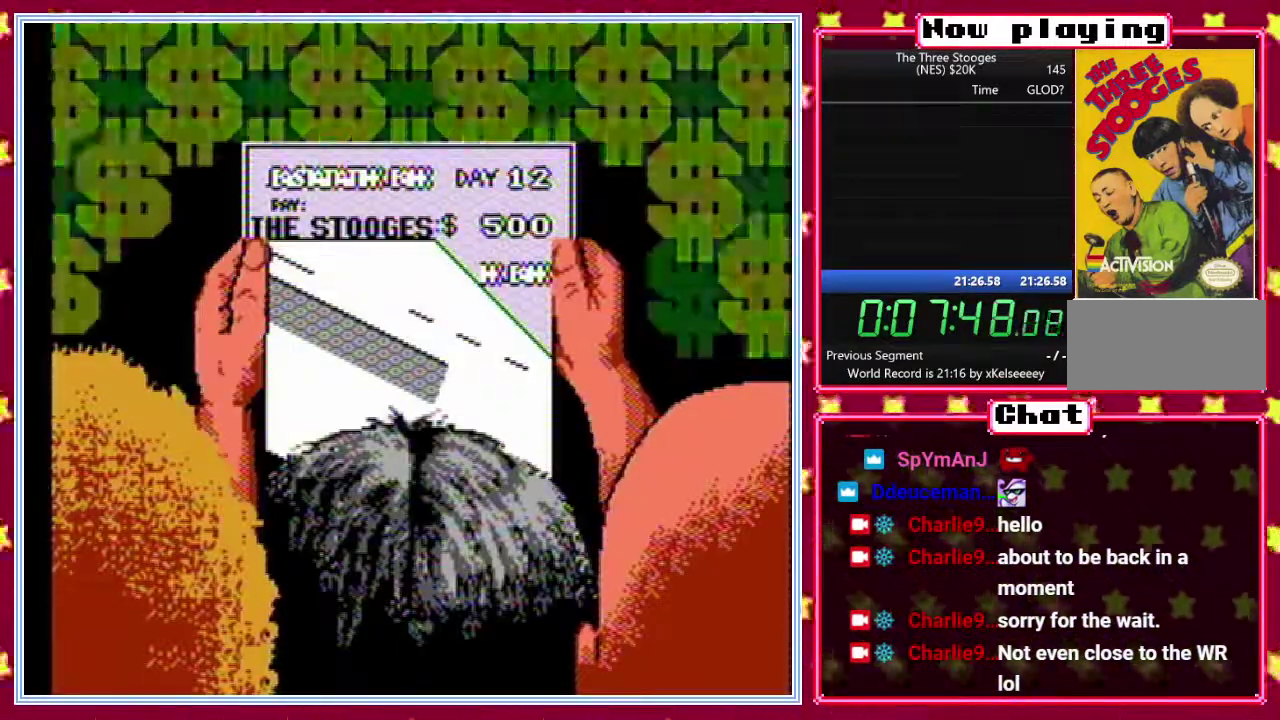
{"buttons": ["B"], "events": []}